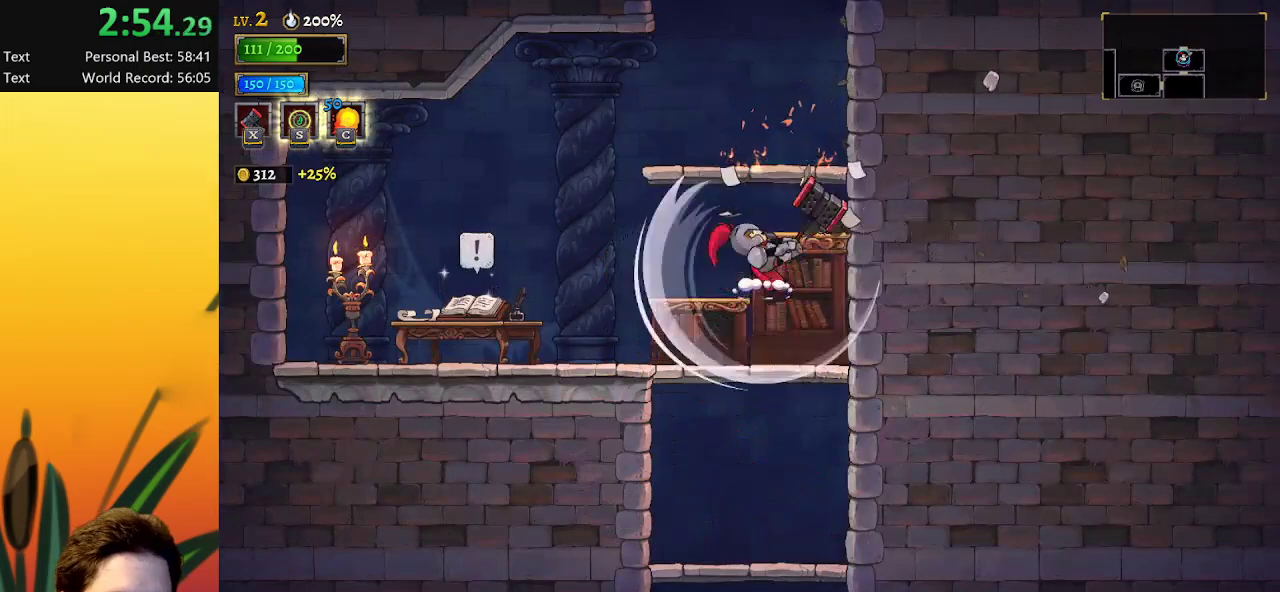
Gameplay with keyboard; each line is a JSON object with the keys held at the frame after it. "events" lists presses ("down") and releases ("up") of "a", "c", "d", "down", "left", "right", "s", "up", "x" and "z" between this image and that frame as [ms after this image, input, new state], when the widget could be followed in between. No other keys are recorded. Mouse input is not recorded.
{"keys": [], "events": [[250, "z", "up"], [283, "x", "down"], [383, "x", "up"]]}
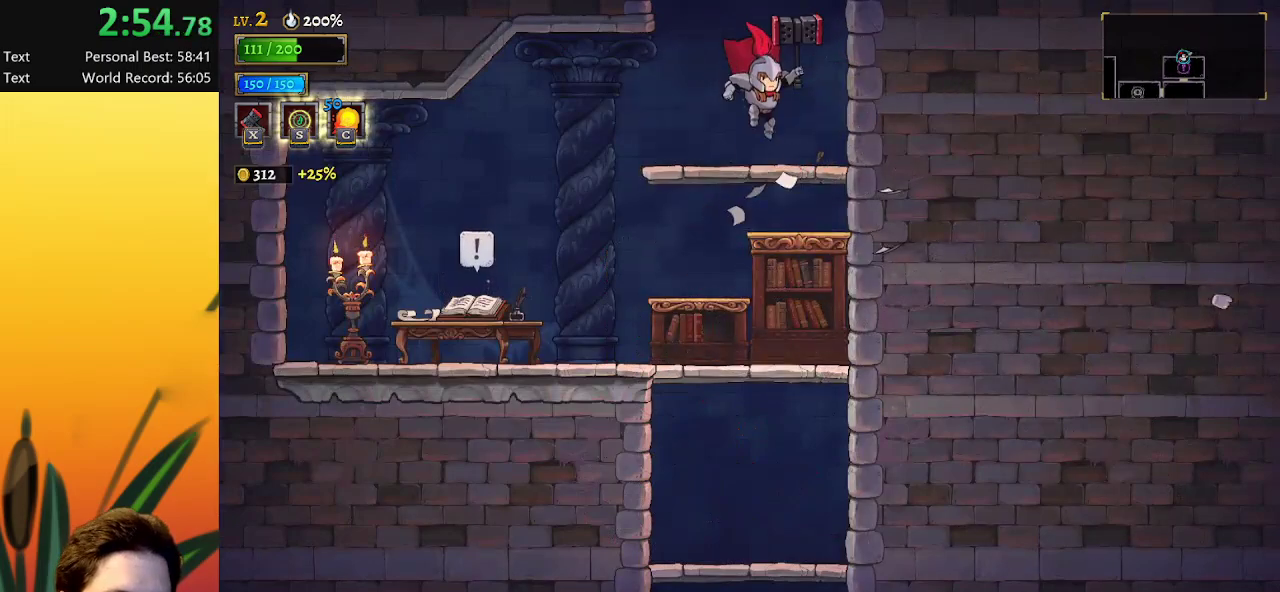
{"keys": [], "events": [[67, "left", "down"], [150, "left", "up"], [200, "z", "down"], [483, "z", "up"]]}
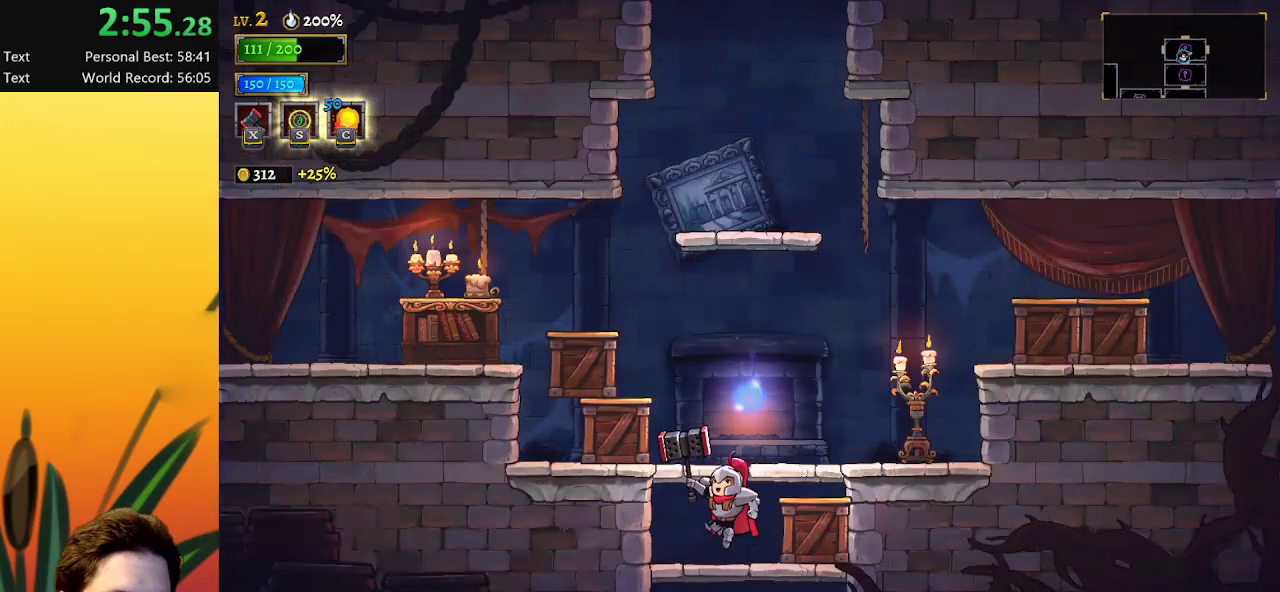
{"keys": ["left", "z"], "events": [[317, "z", "down"], [400, "left", "down"]]}
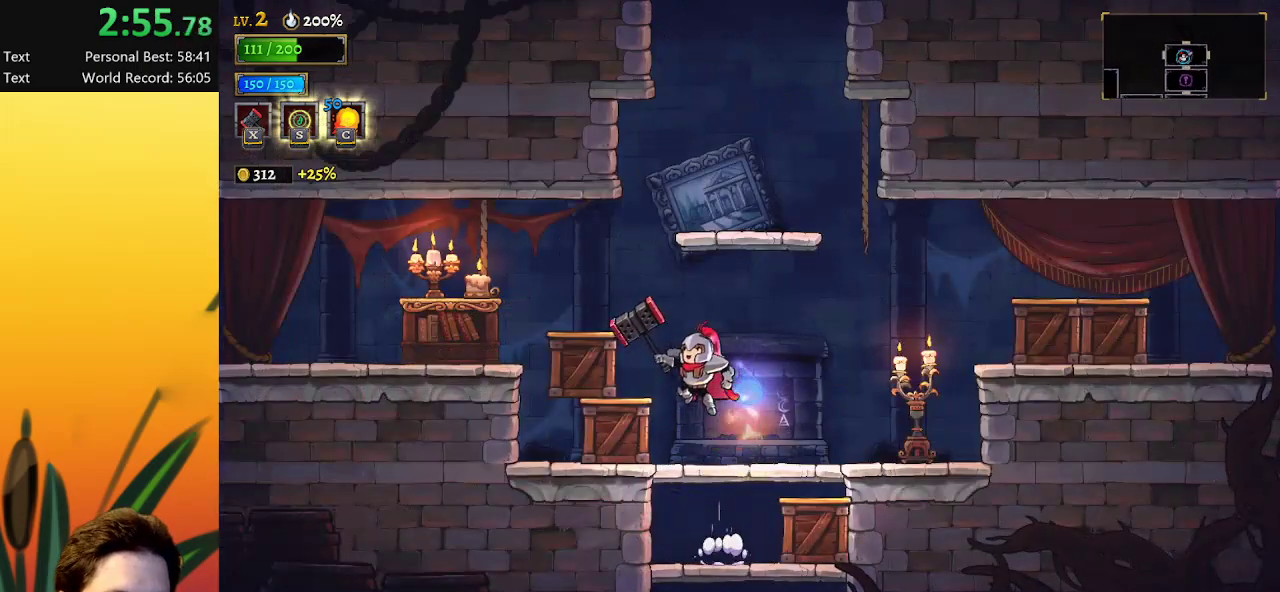
{"keys": ["left", "x"], "events": [[233, "z", "up"], [417, "x", "down"]]}
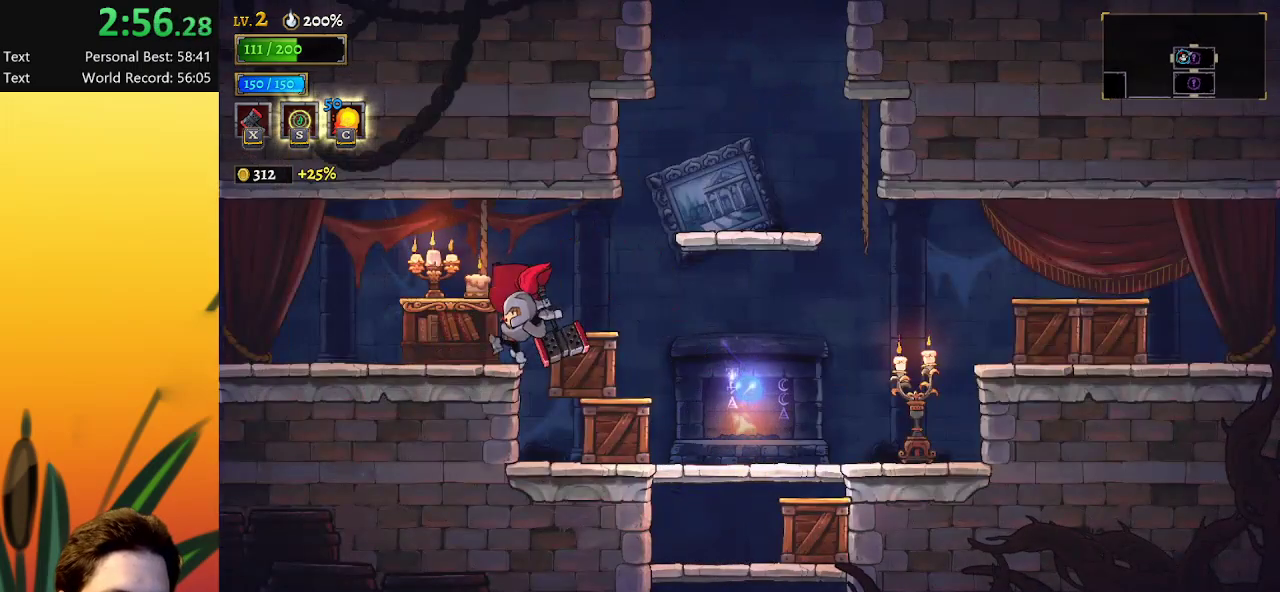
{"keys": ["left"], "events": [[17, "x", "up"], [167, "a", "down"], [400, "a", "up"]]}
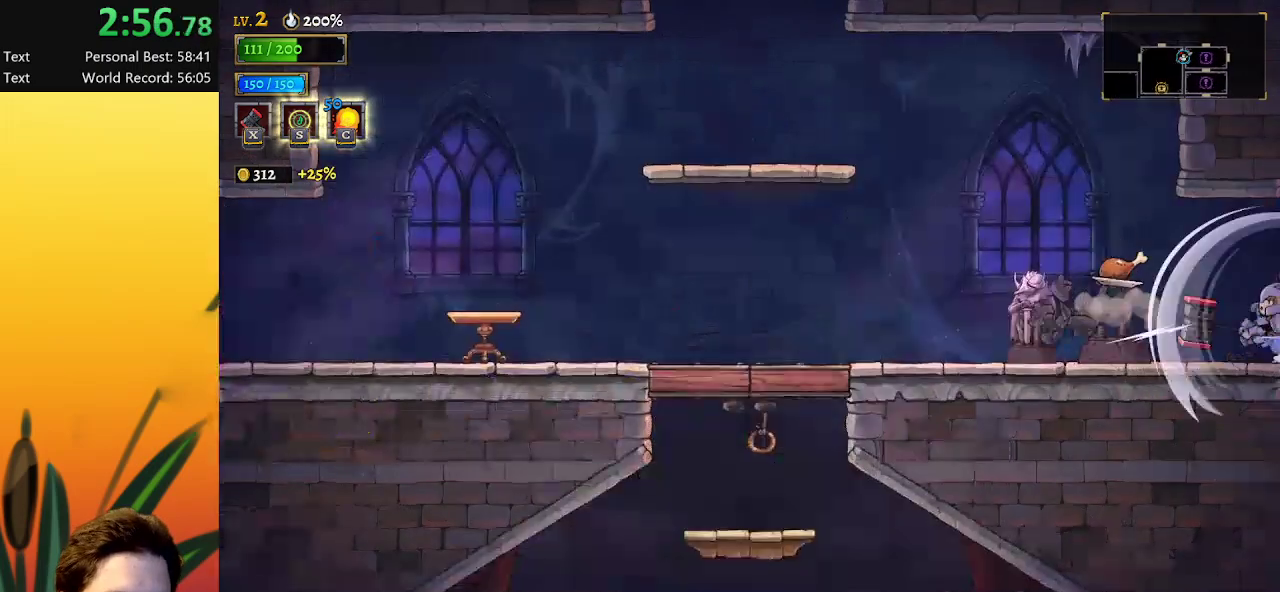
{"keys": ["a", "left"], "events": [[267, "left", "up"], [417, "left", "down"], [500, "a", "down"]]}
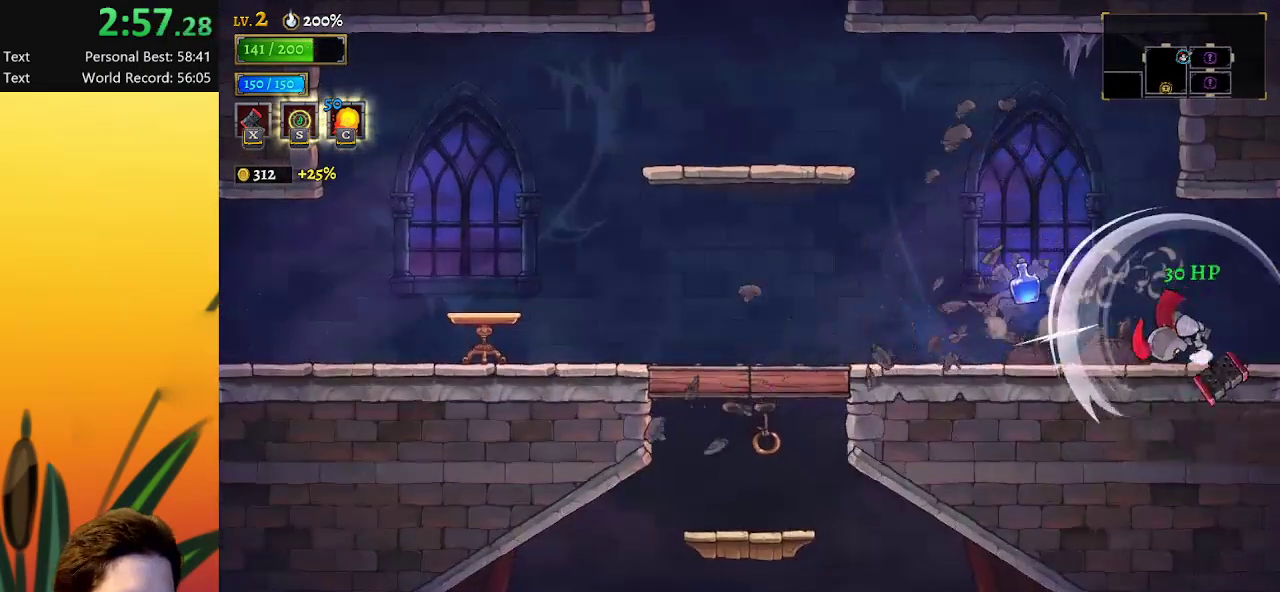
{"keys": ["right"], "events": [[100, "a", "up"], [100, "left", "up"], [283, "x", "down"], [333, "right", "down"], [417, "x", "up"]]}
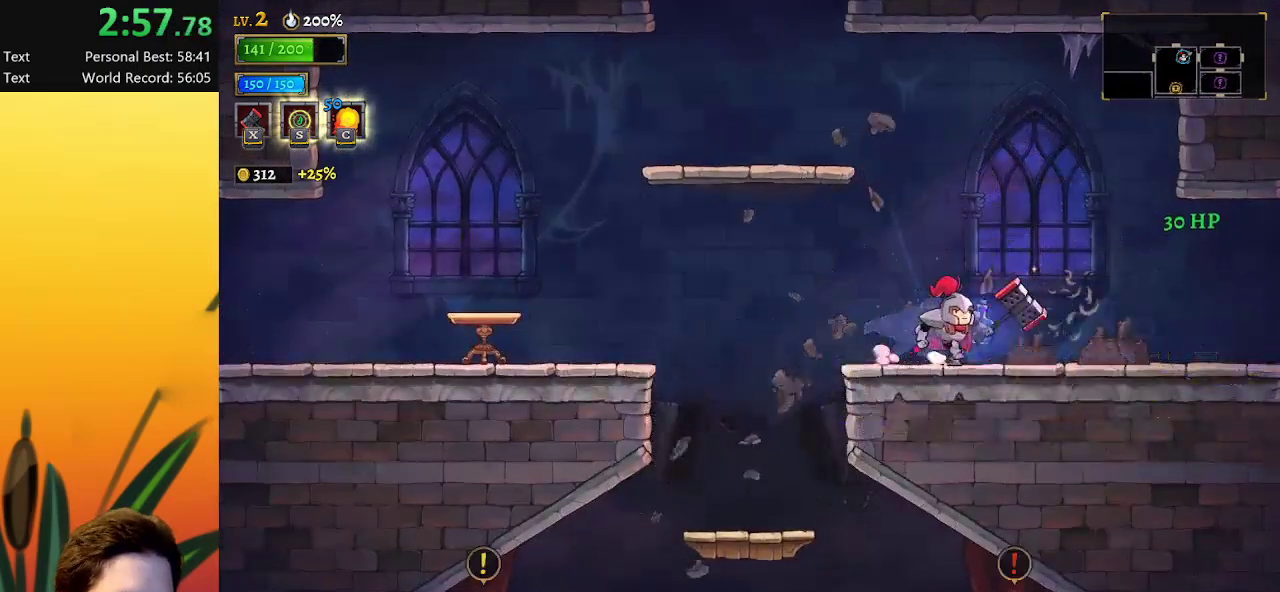
{"keys": ["left"], "events": [[200, "right", "up"], [350, "left", "down"]]}
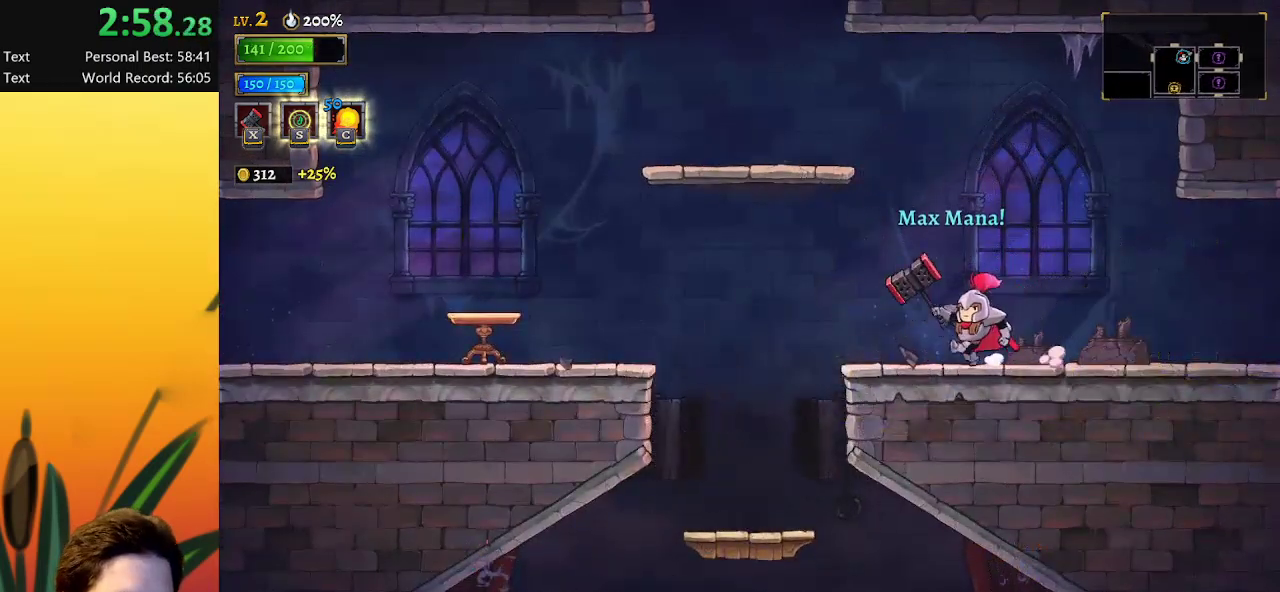
{"keys": ["left"], "events": [[217, "z", "down"], [450, "z", "up"]]}
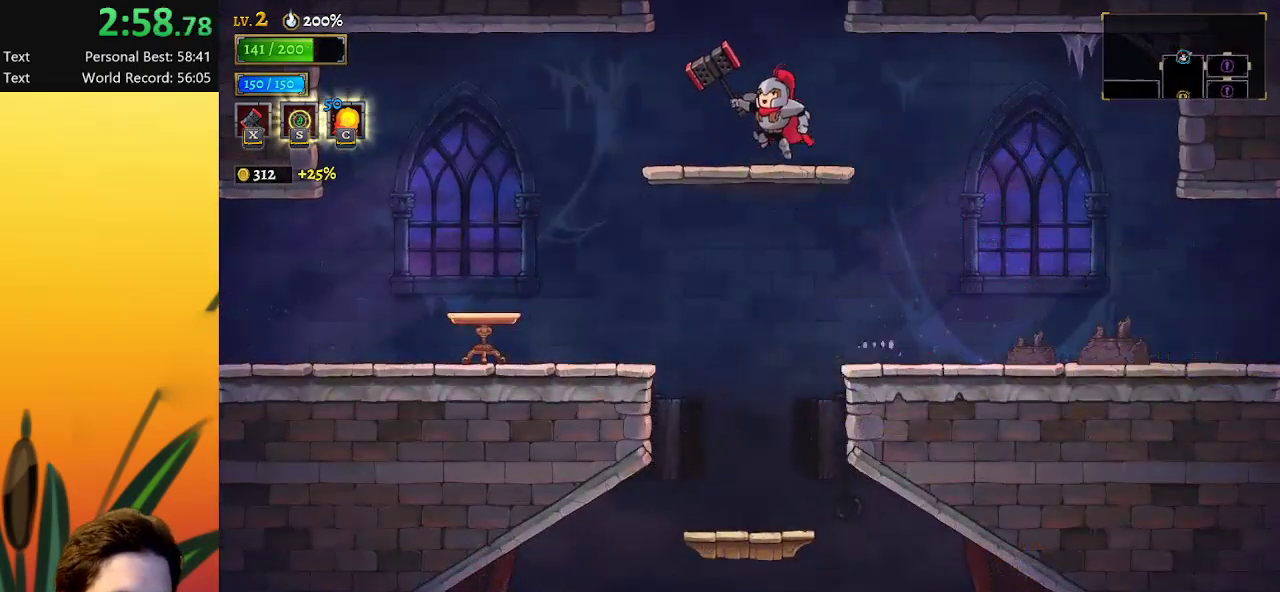
{"keys": ["left"], "events": []}
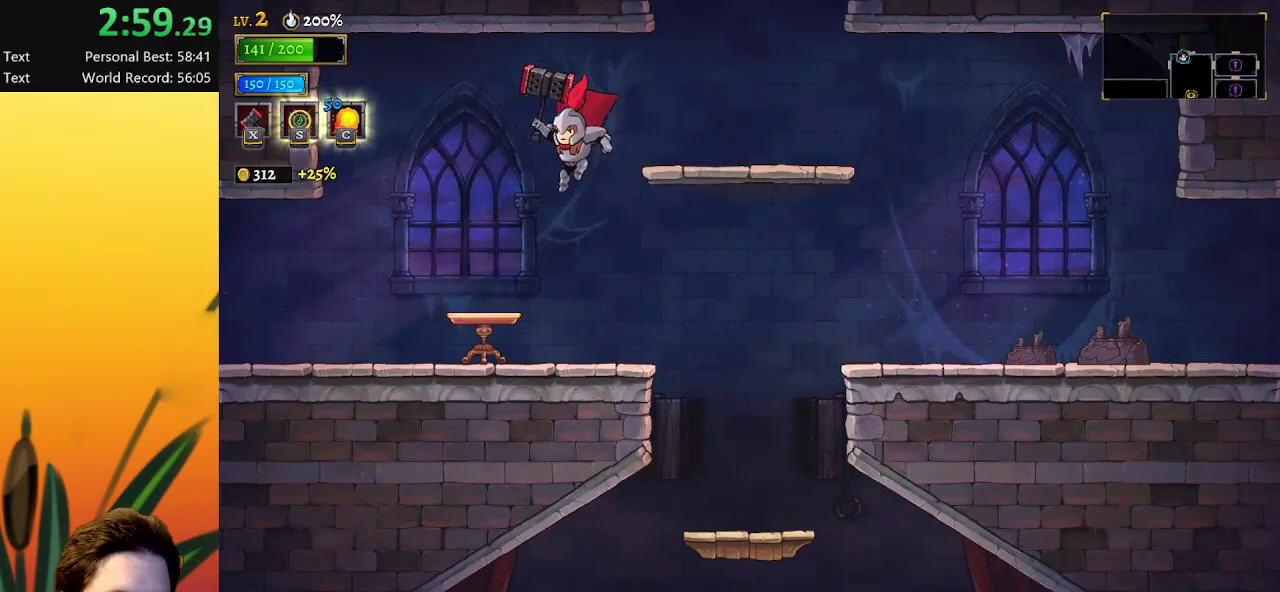
{"keys": ["left"], "events": [[300, "a", "down"], [483, "a", "up"]]}
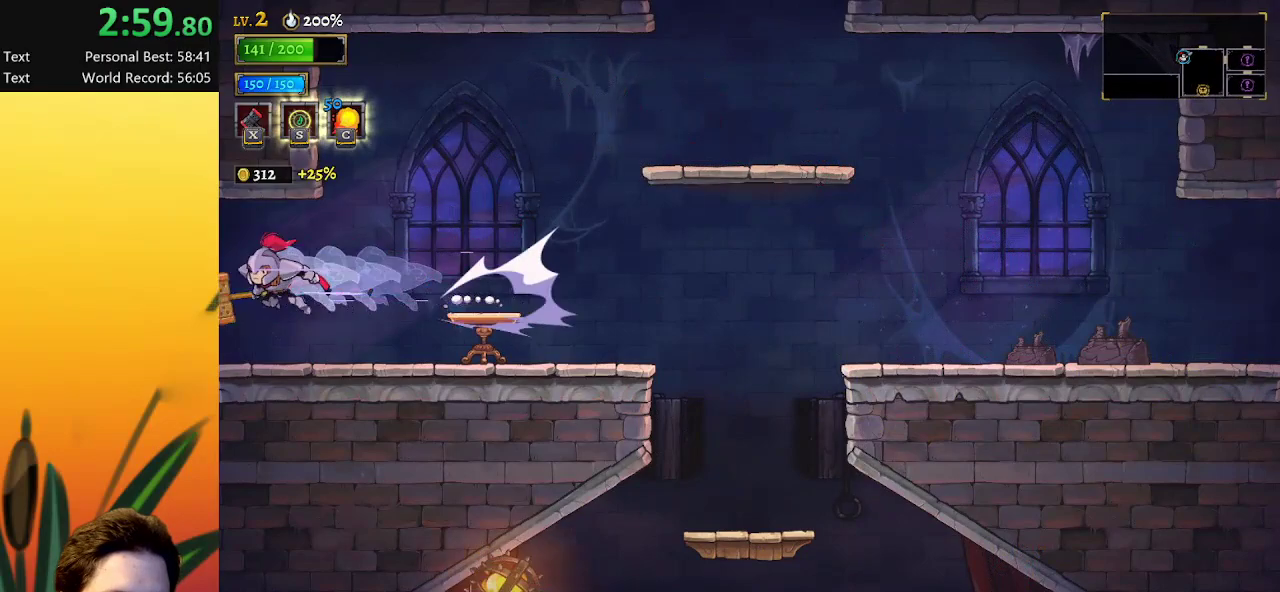
{"keys": ["left"], "events": []}
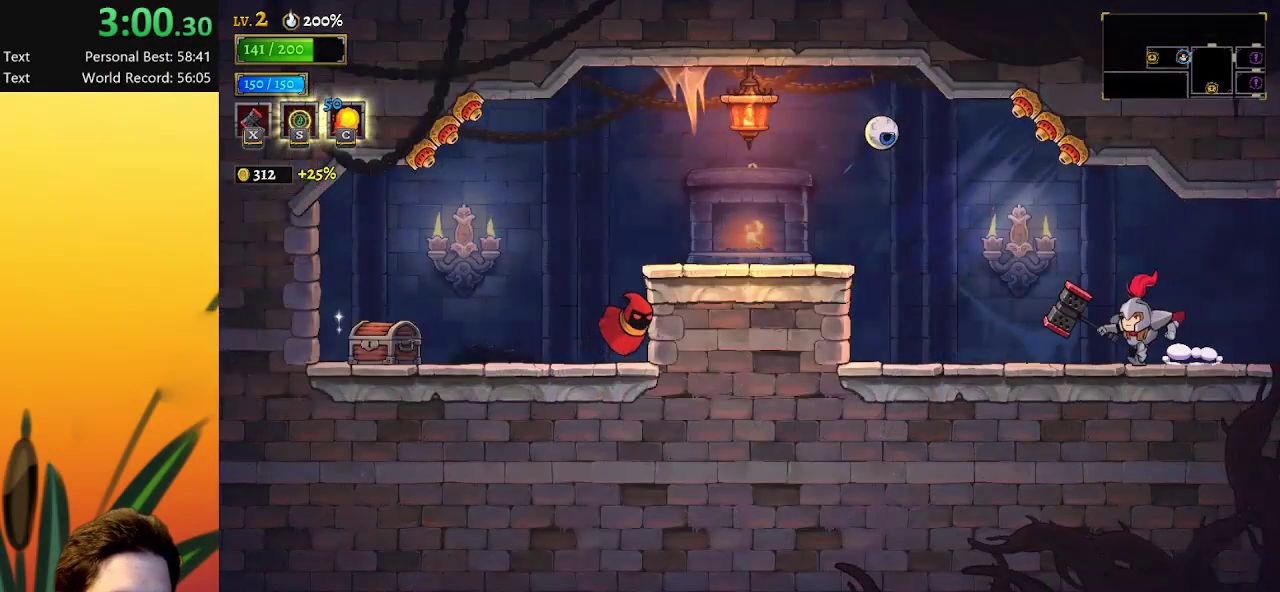
{"keys": [], "events": [[50, "left", "up"]]}
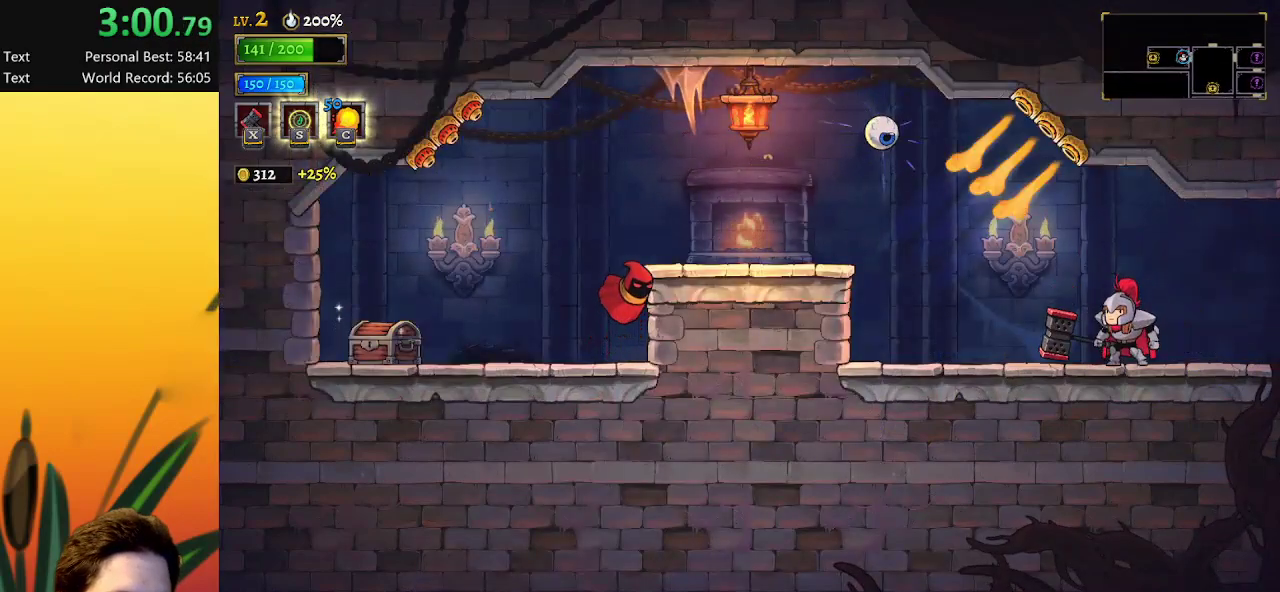
{"keys": [], "events": [[17, "d", "down"], [67, "right", "down"], [167, "d", "up"], [417, "right", "up"]]}
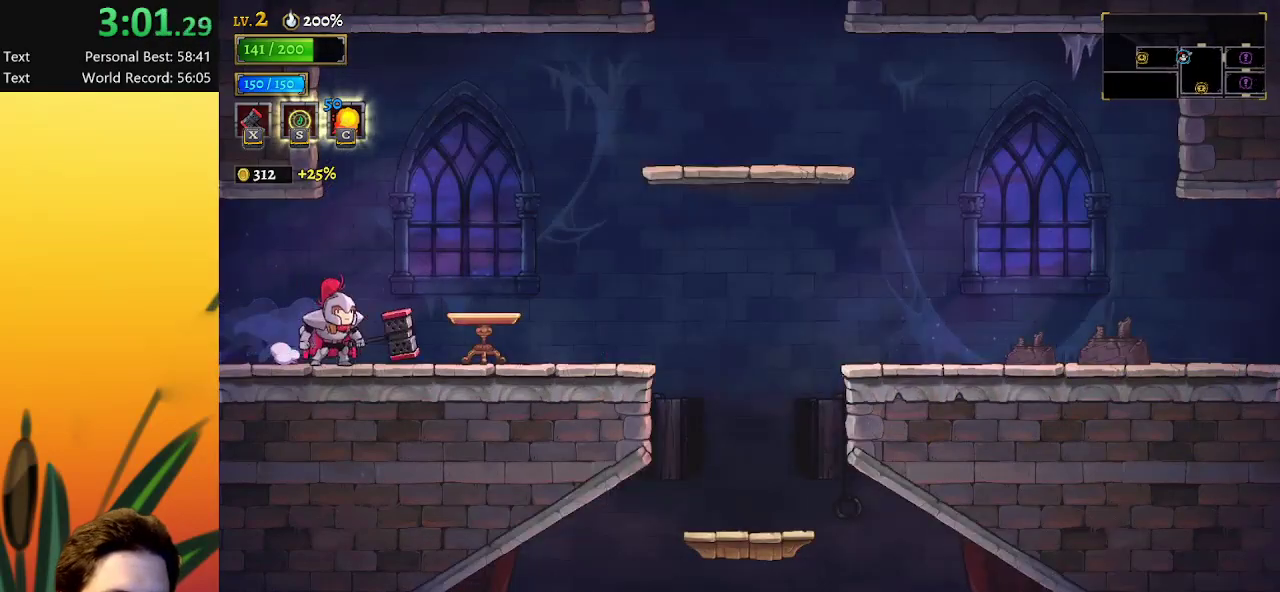
{"keys": ["left"], "events": [[50, "left", "down"], [100, "a", "down"], [233, "a", "up"]]}
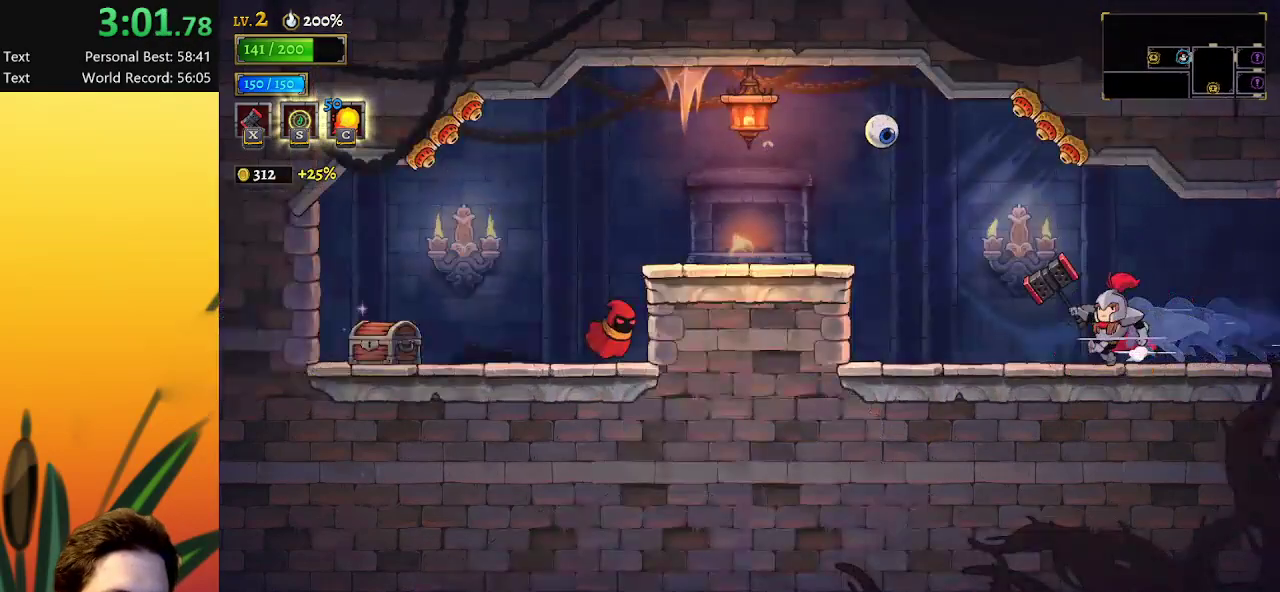
{"keys": ["left"], "events": [[117, "z", "down"], [167, "c", "down"], [217, "z", "up"], [250, "c", "up"]]}
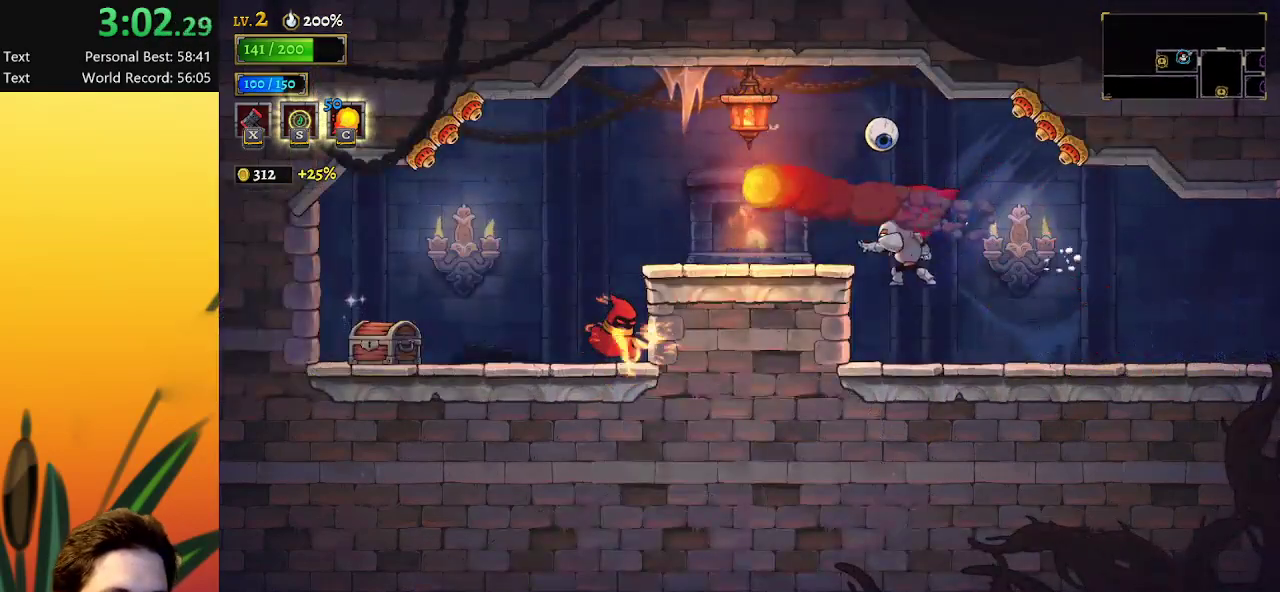
{"keys": ["left"], "events": [[367, "z", "down"], [500, "z", "up"]]}
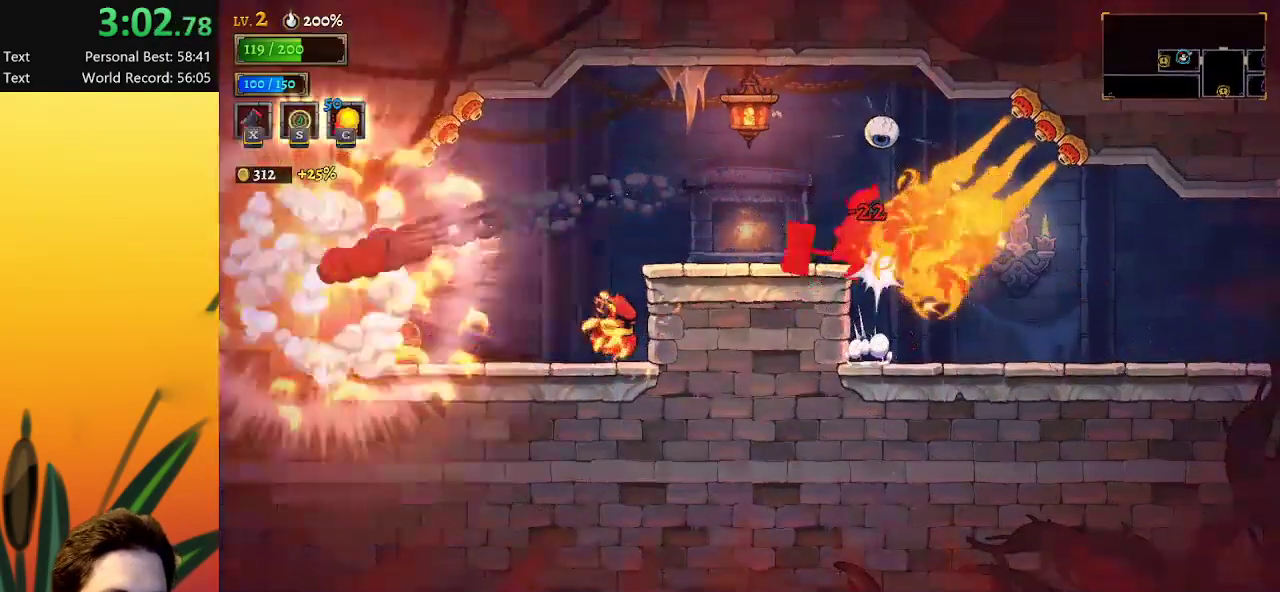
{"keys": ["left"], "events": []}
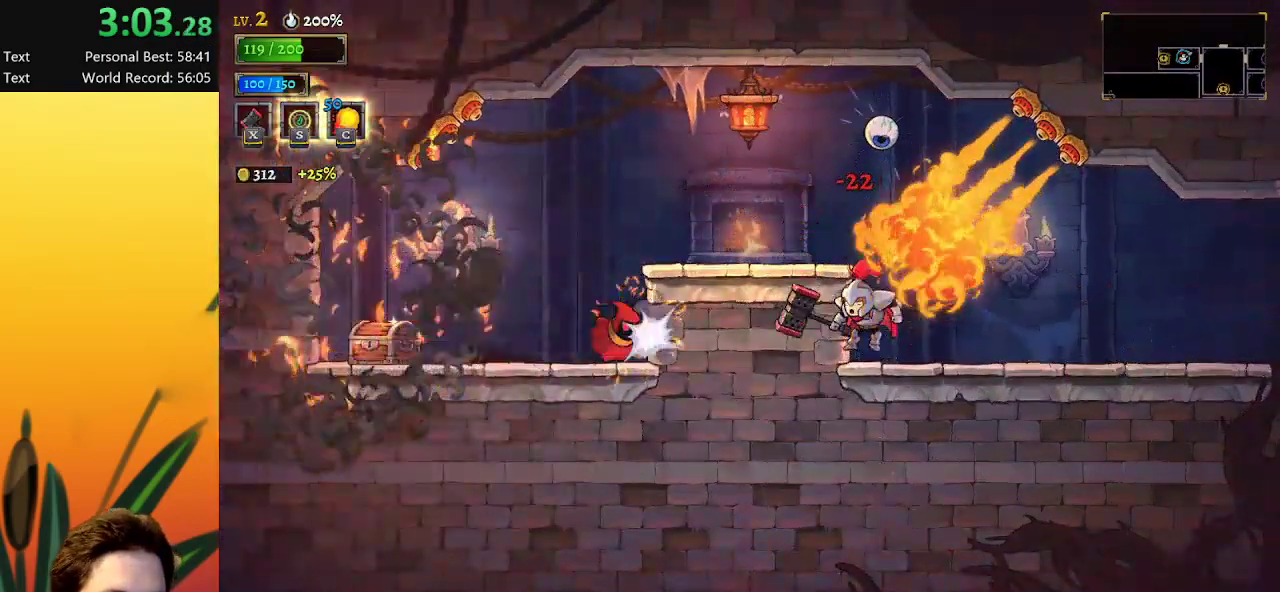
{"keys": ["left"], "events": [[117, "z", "down"], [300, "z", "up"]]}
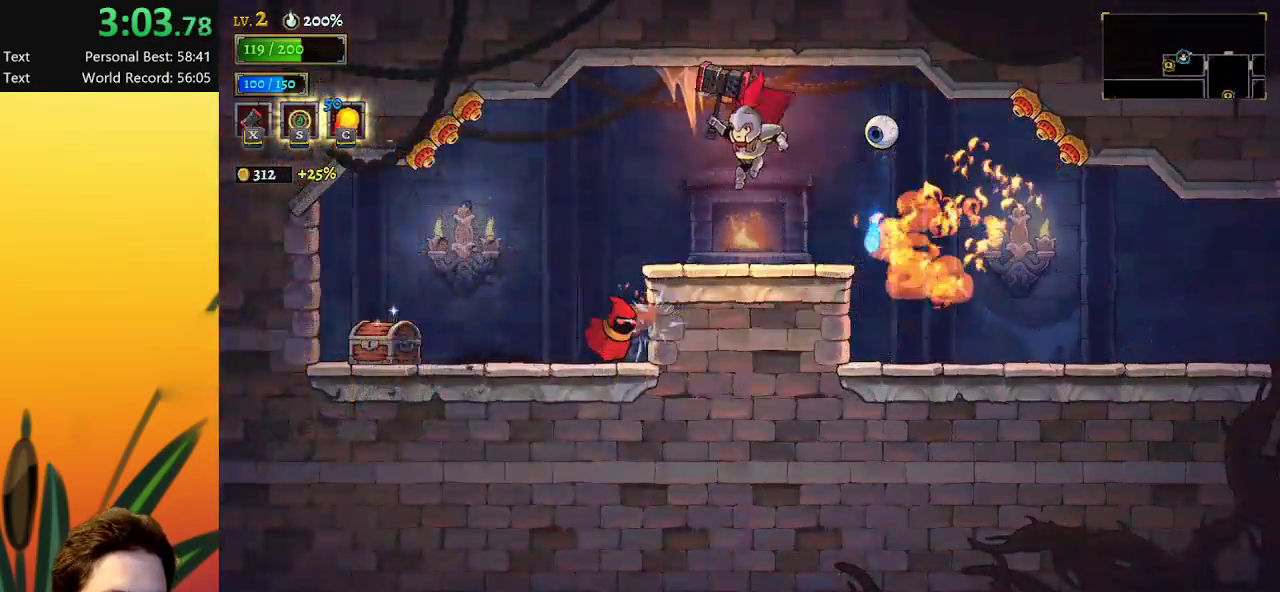
{"keys": ["left"], "events": []}
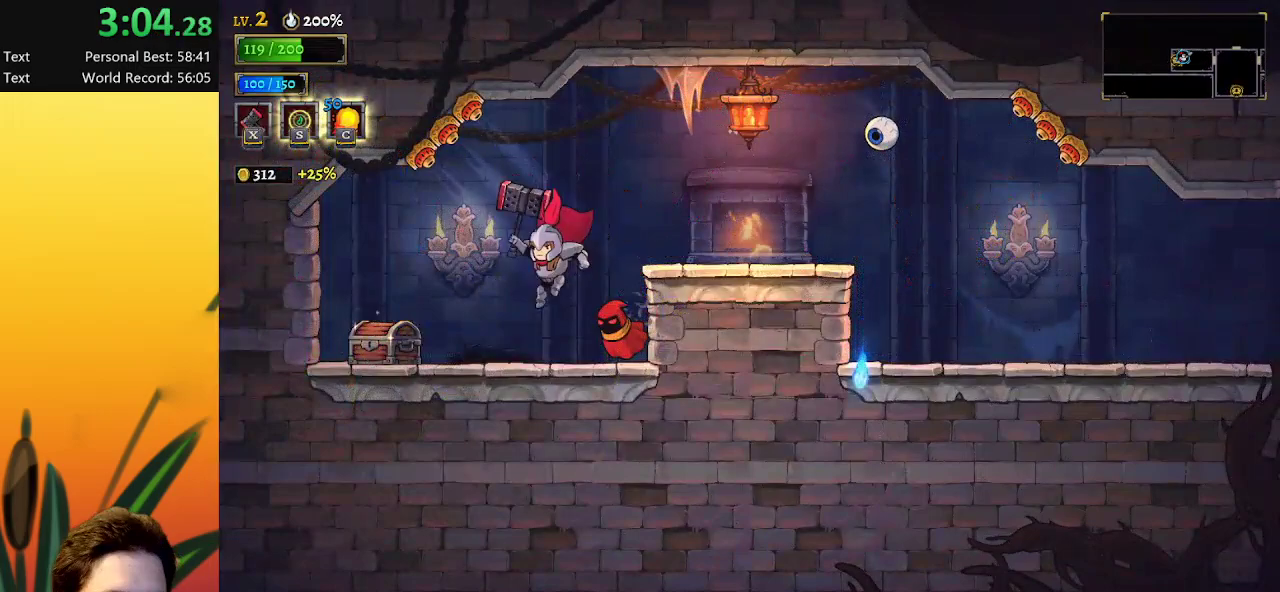
{"keys": ["left", "up"], "events": [[383, "up", "down"]]}
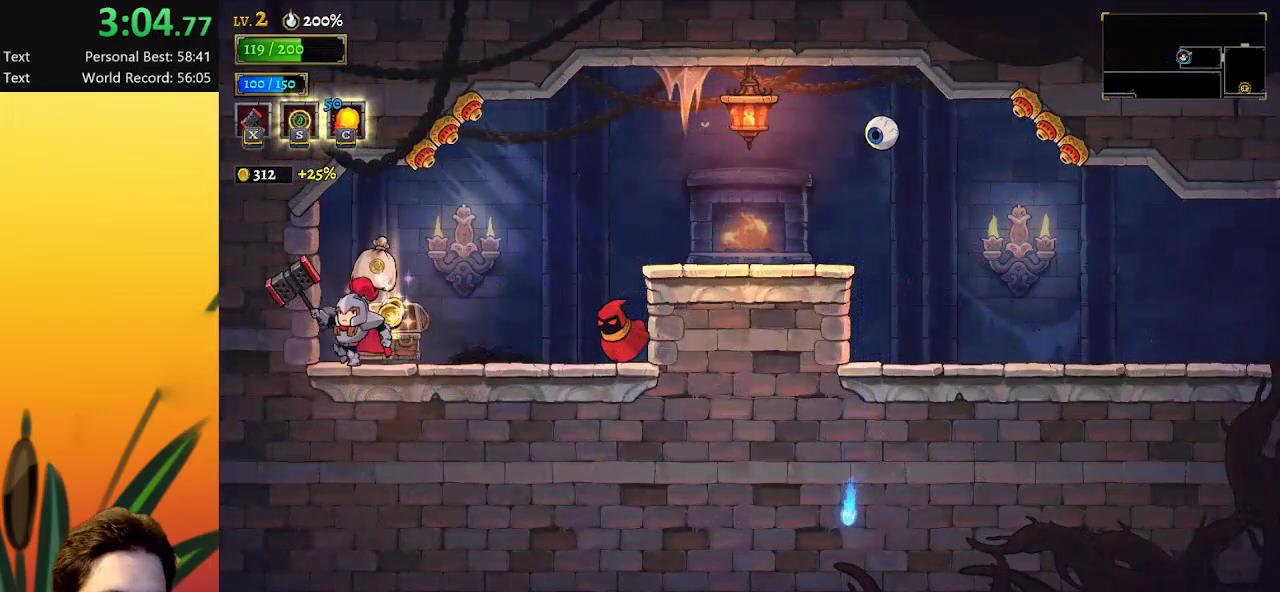
{"keys": [], "events": [[17, "up", "up"], [67, "left", "up"], [117, "right", "down"], [417, "right", "up"]]}
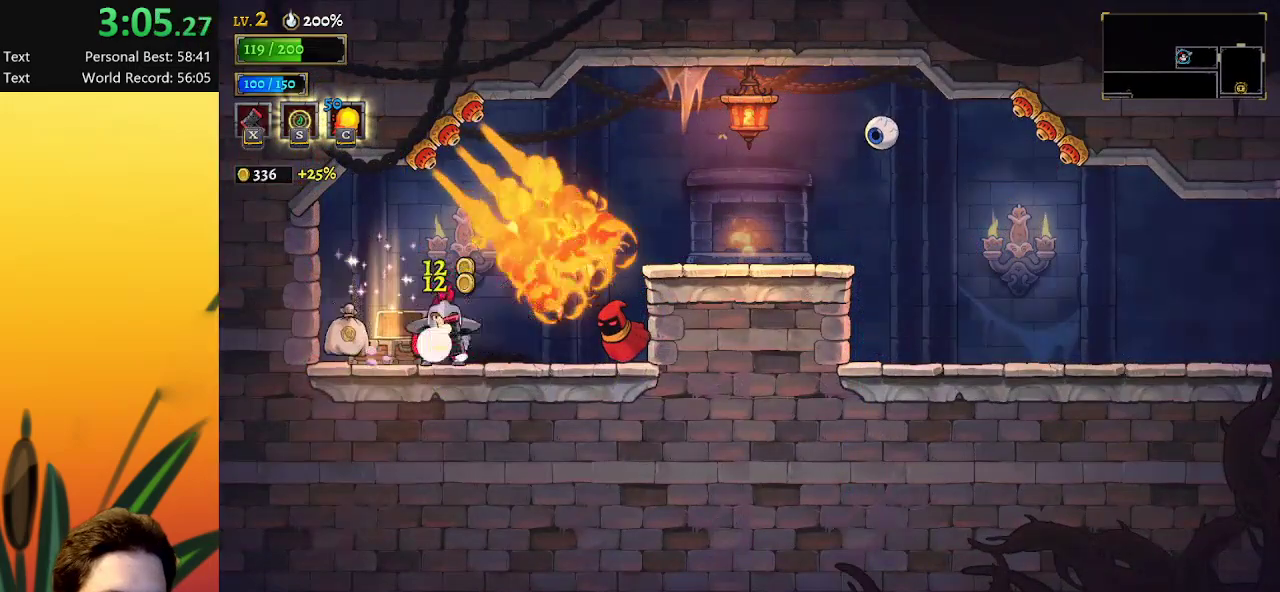
{"keys": ["right"], "events": [[17, "left", "down"], [283, "left", "up"], [433, "right", "down"]]}
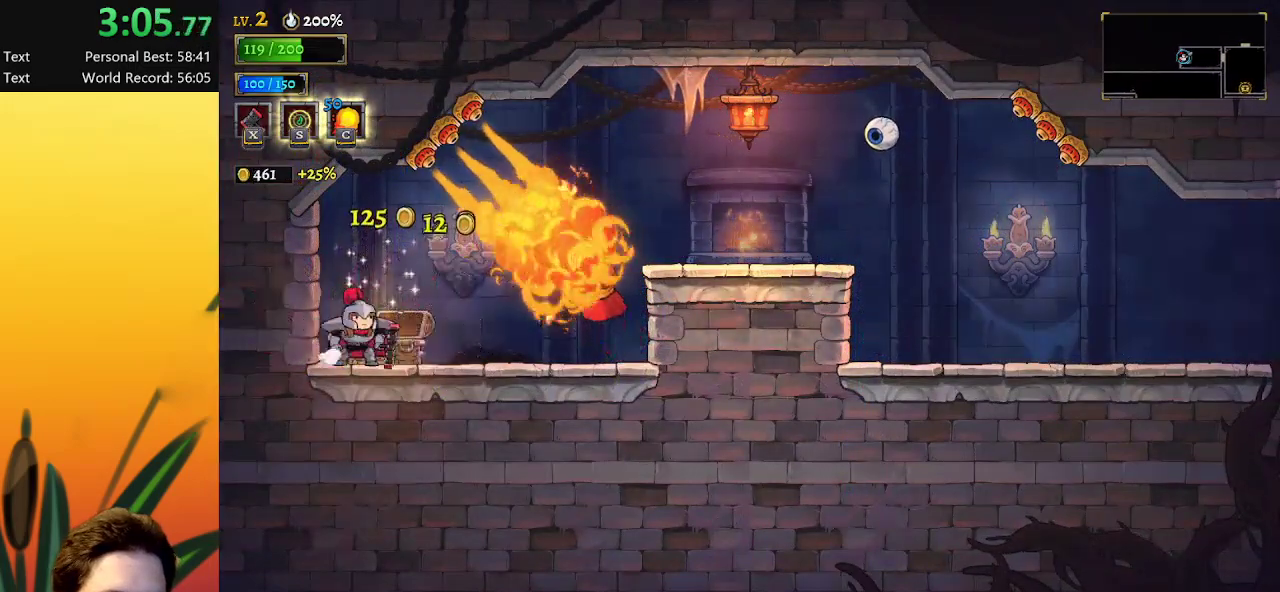
{"keys": ["right"], "events": [[17, "right", "up"], [300, "right", "down"]]}
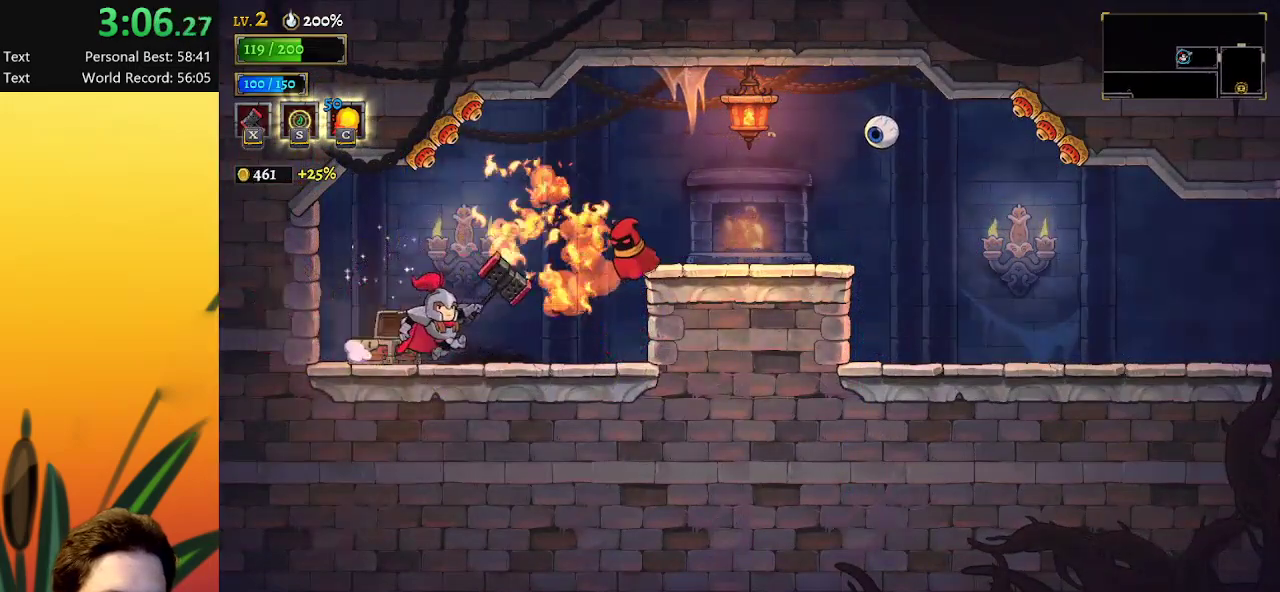
{"keys": ["right", "z"], "events": [[133, "right", "up"], [417, "z", "down"], [467, "right", "down"]]}
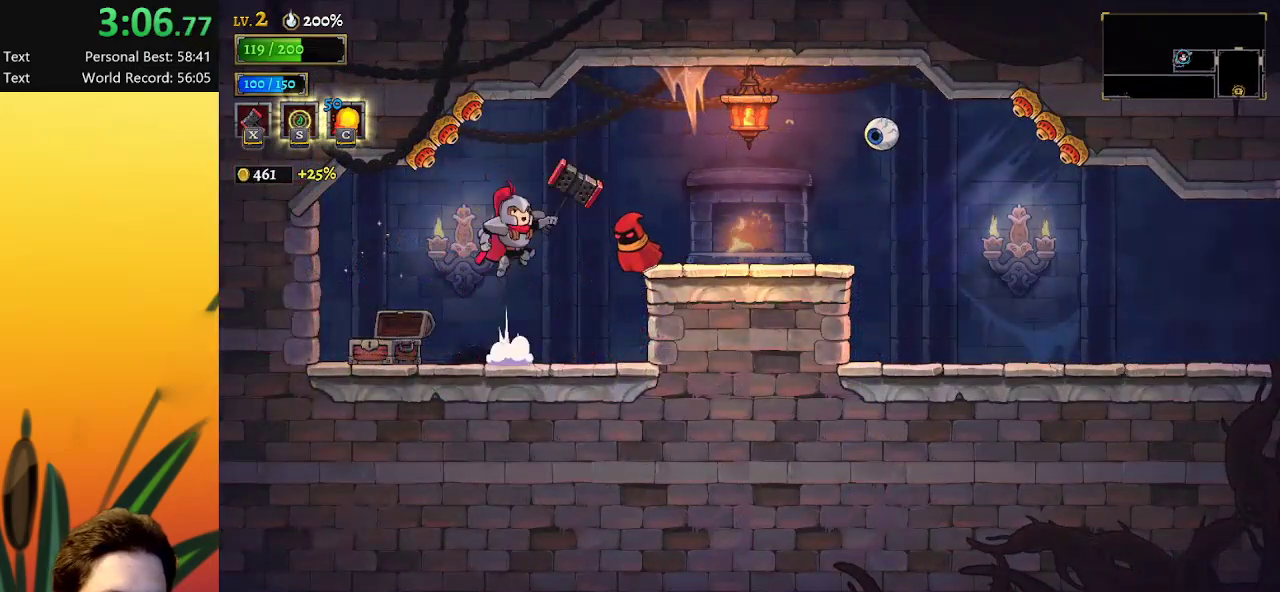
{"keys": ["right"], "events": [[483, "z", "up"]]}
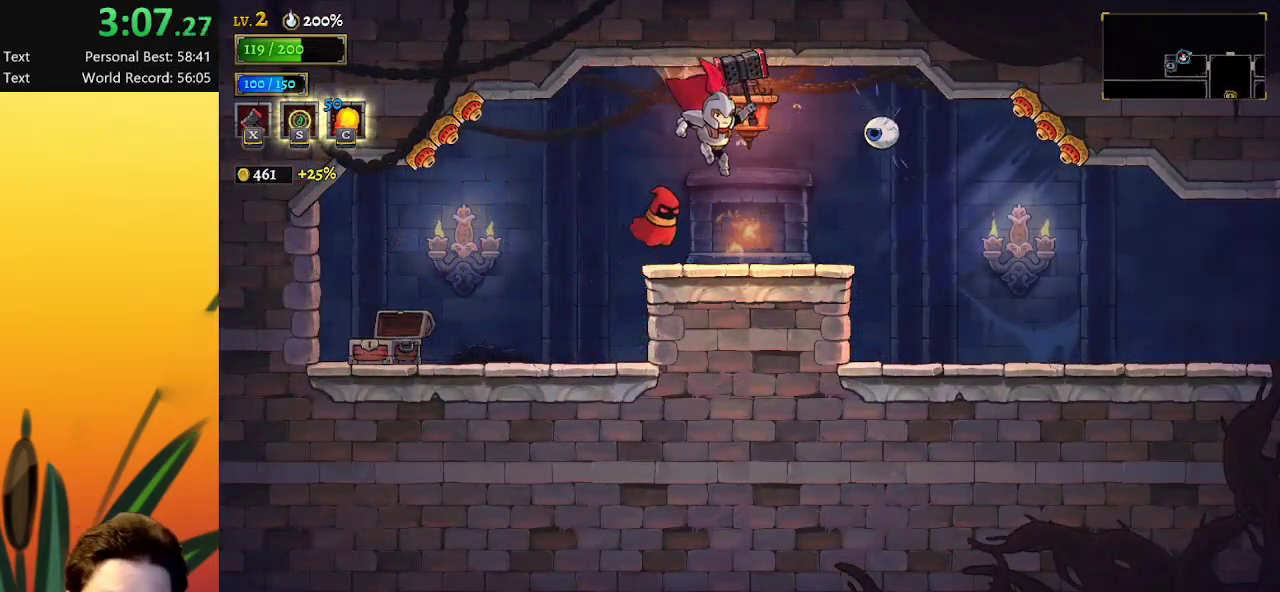
{"keys": [], "events": [[17, "right", "up"], [167, "right", "down"], [250, "right", "up"]]}
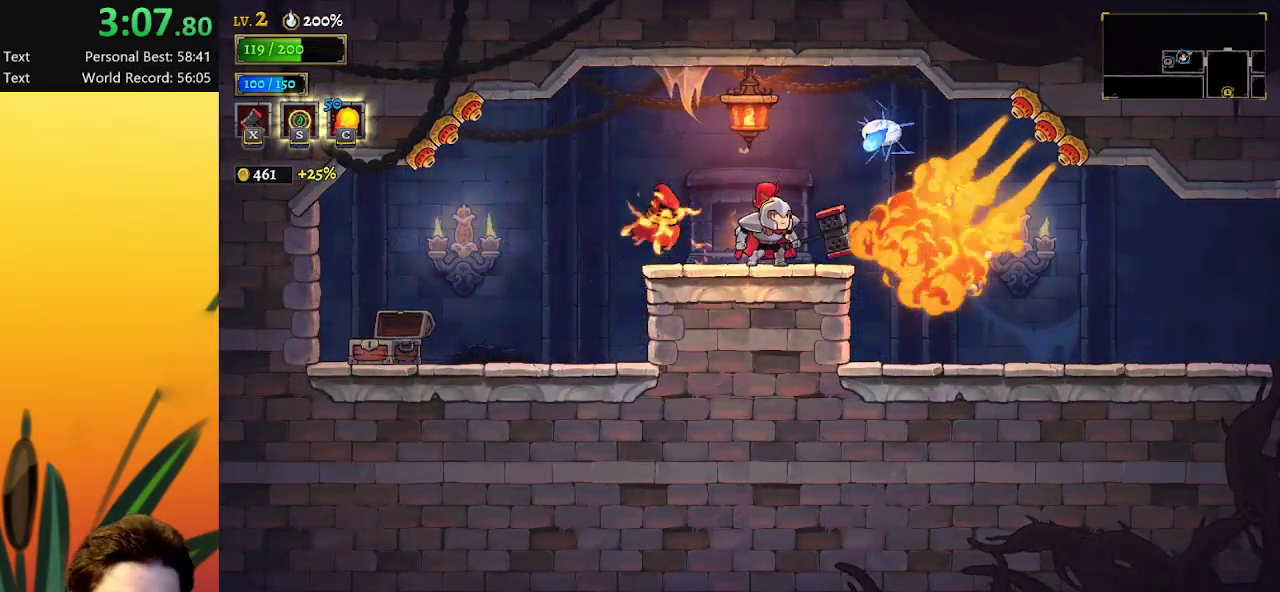
{"keys": [], "events": [[267, "s", "down"], [367, "s", "up"]]}
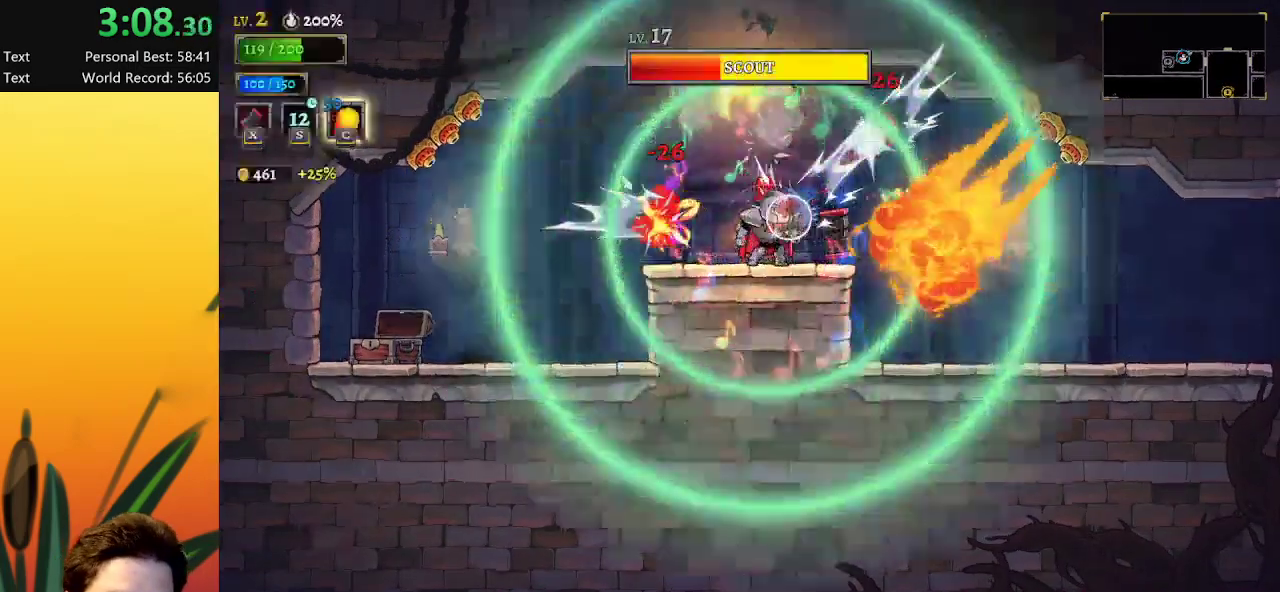
{"keys": [], "events": [[183, "right", "down"], [417, "right", "up"]]}
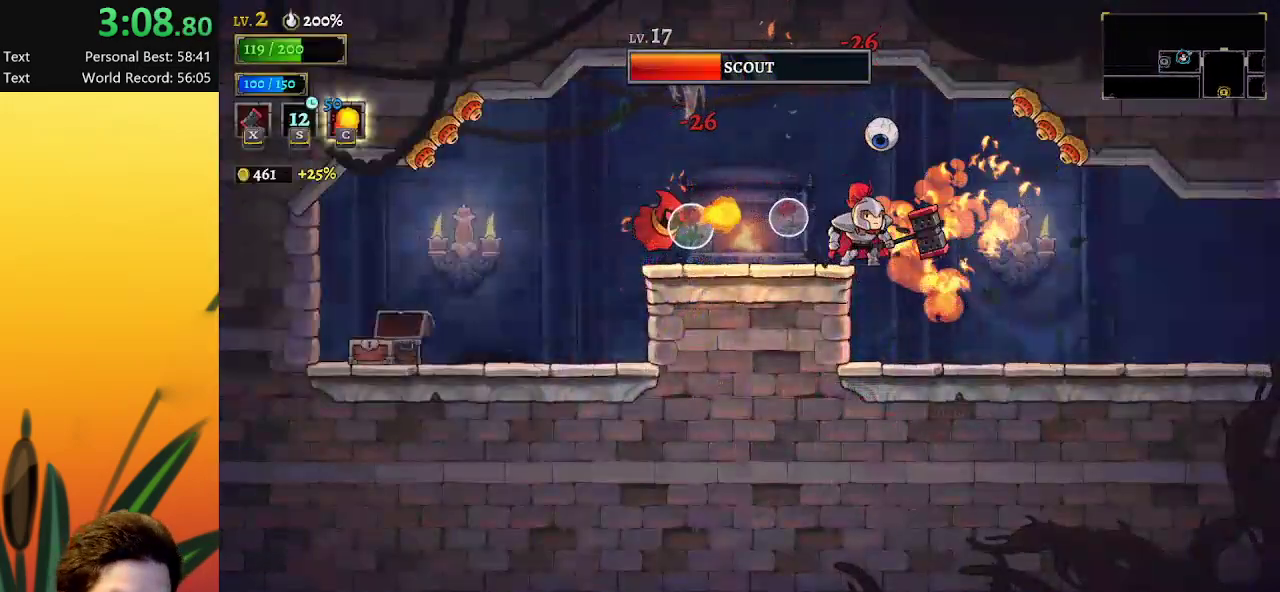
{"keys": ["right"], "events": [[250, "right", "down"]]}